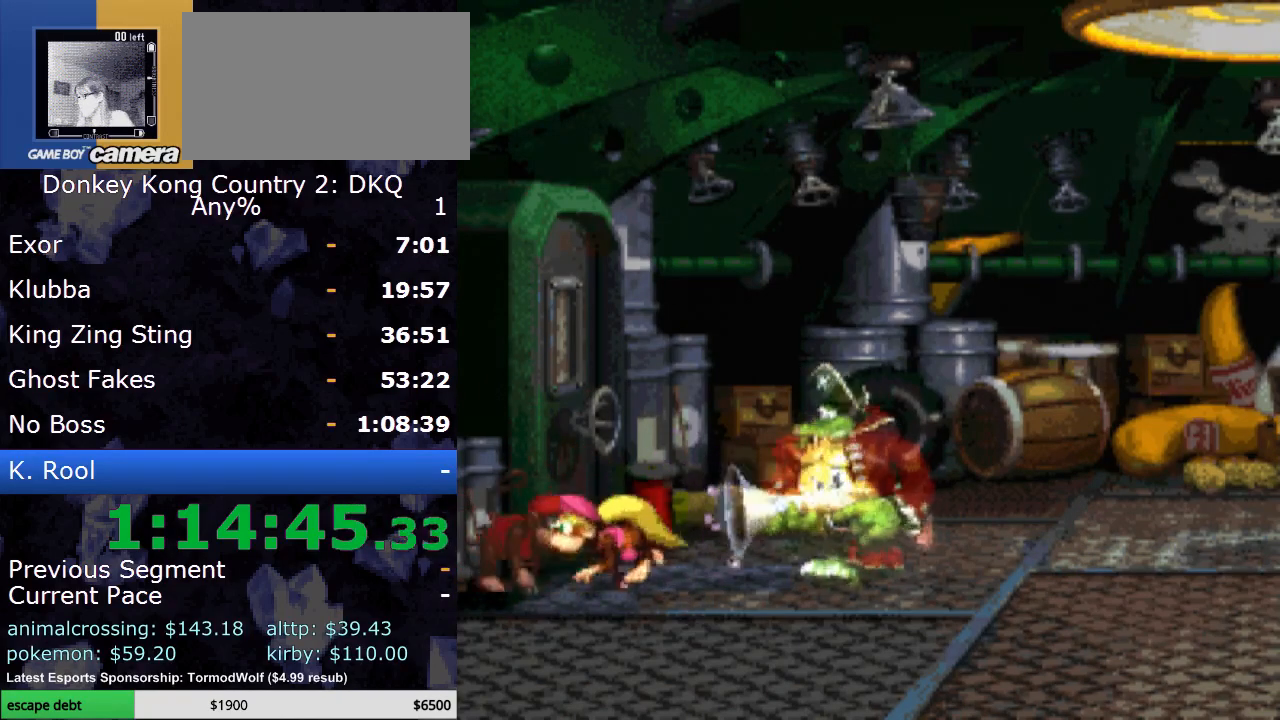
Gameplay with a controller (Nintendo layout); each line is a JSON object with the inputs held at the frame after it. "events" lists button and stick changes between this image and that frame as [ms after this image, input, new state], when the widget could be followed in between. Not read: L3 R3.
{"buttons": ["Y", "DPAD_LEFT"], "events": []}
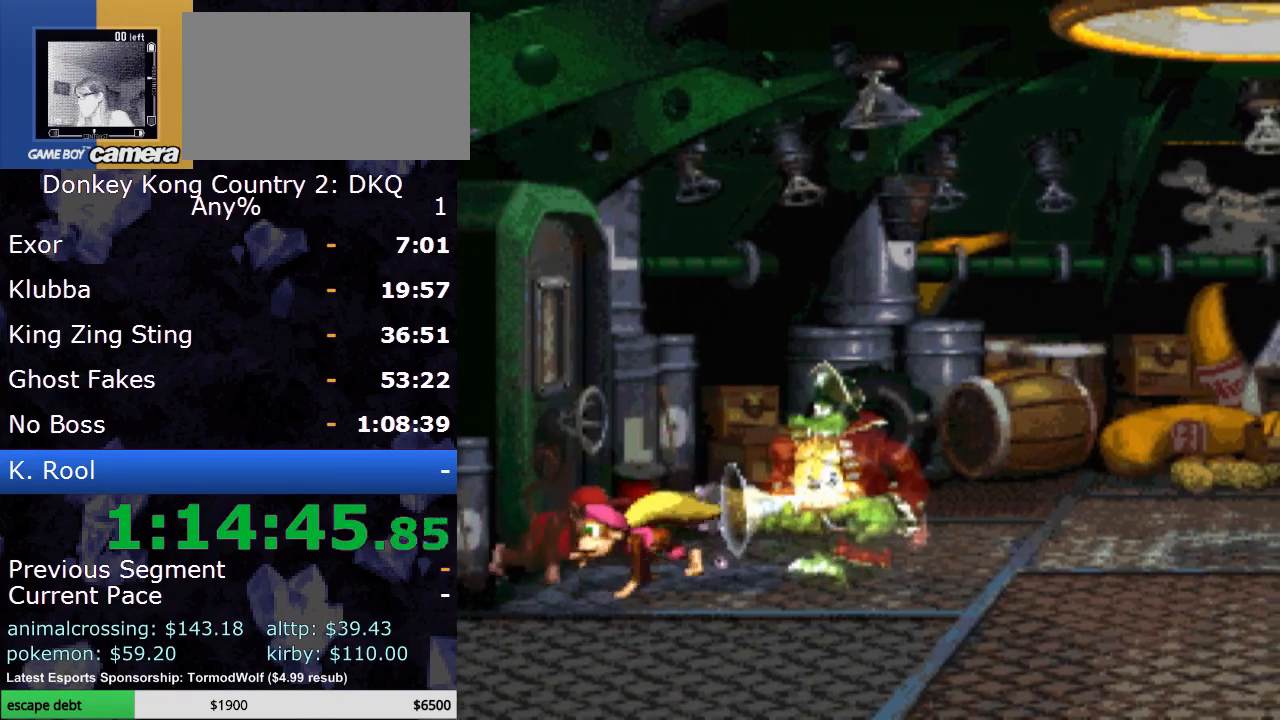
{"buttons": ["Y", "DPAD_LEFT"], "events": []}
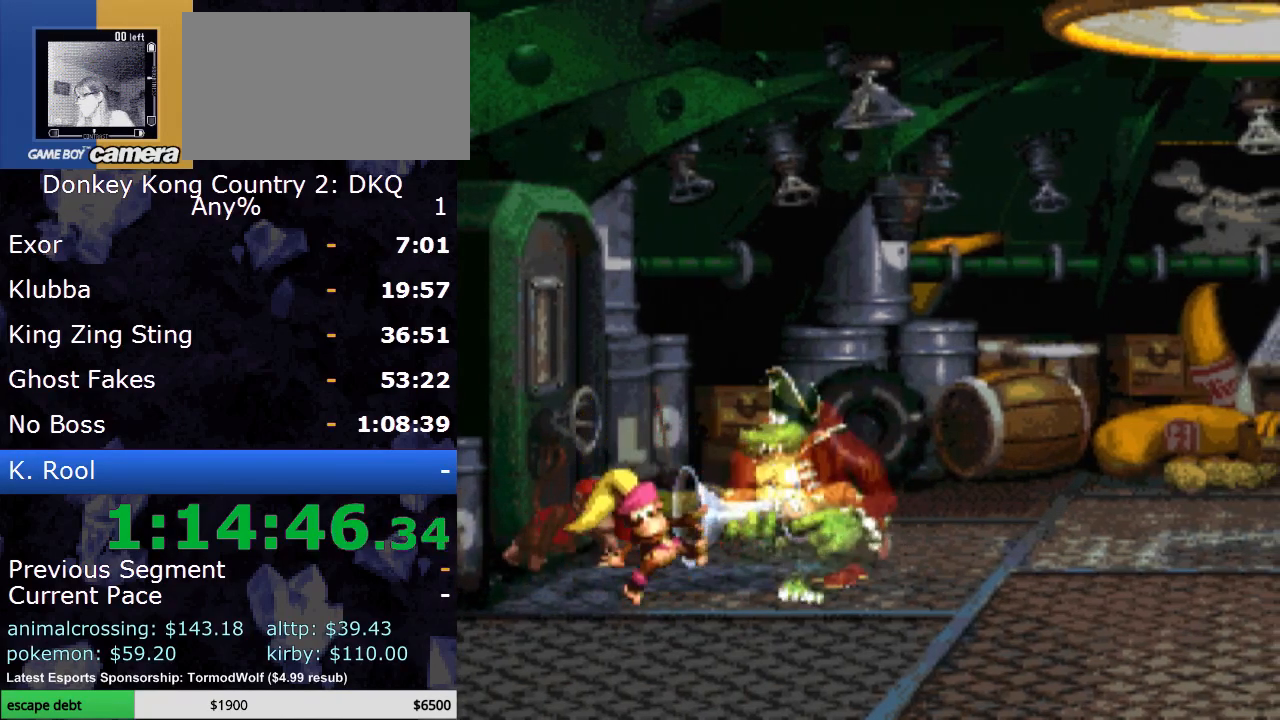
{"buttons": ["Y", "DPAD_LEFT"], "events": []}
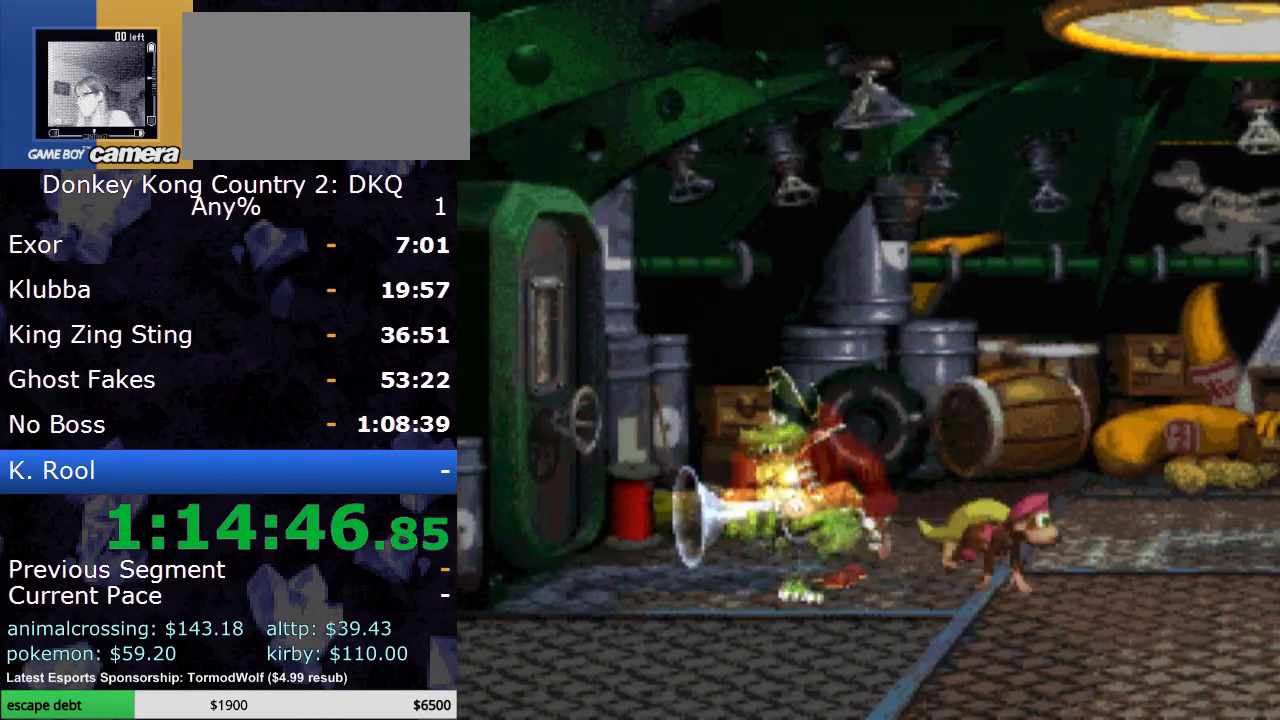
{"buttons": ["Y", "DPAD_LEFT"], "events": []}
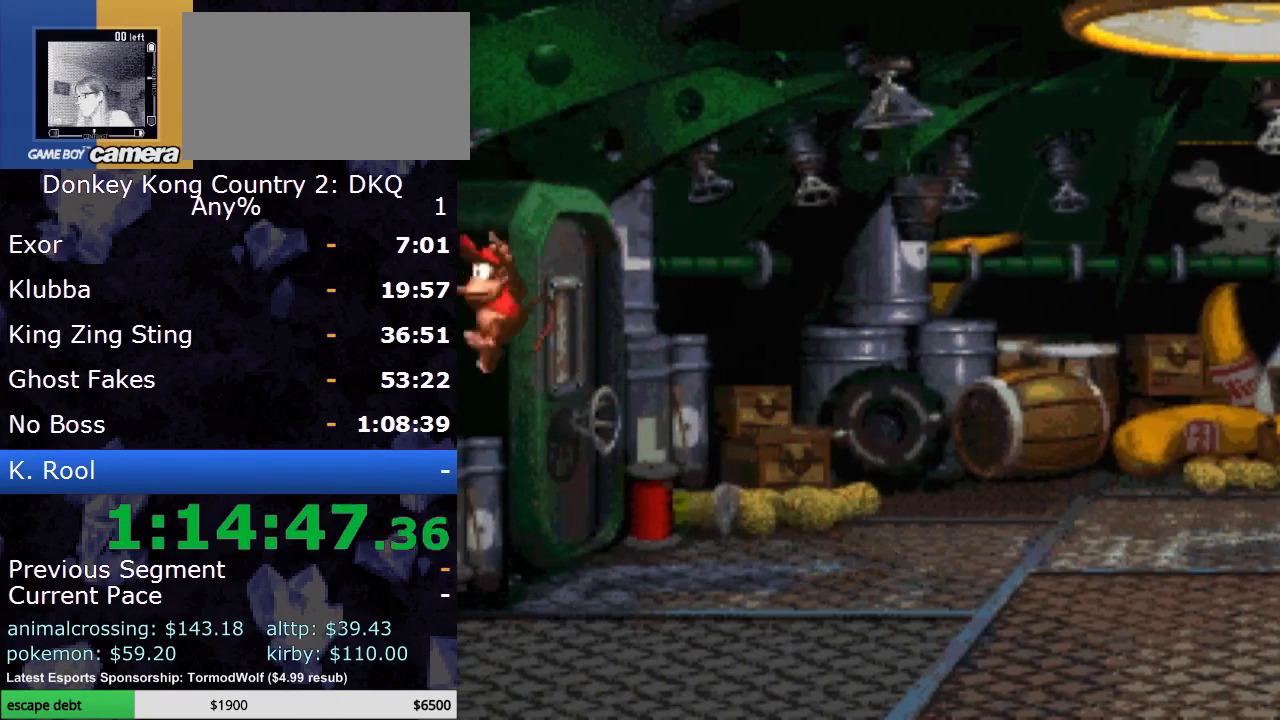
{"buttons": ["Y", "DPAD_LEFT"], "events": []}
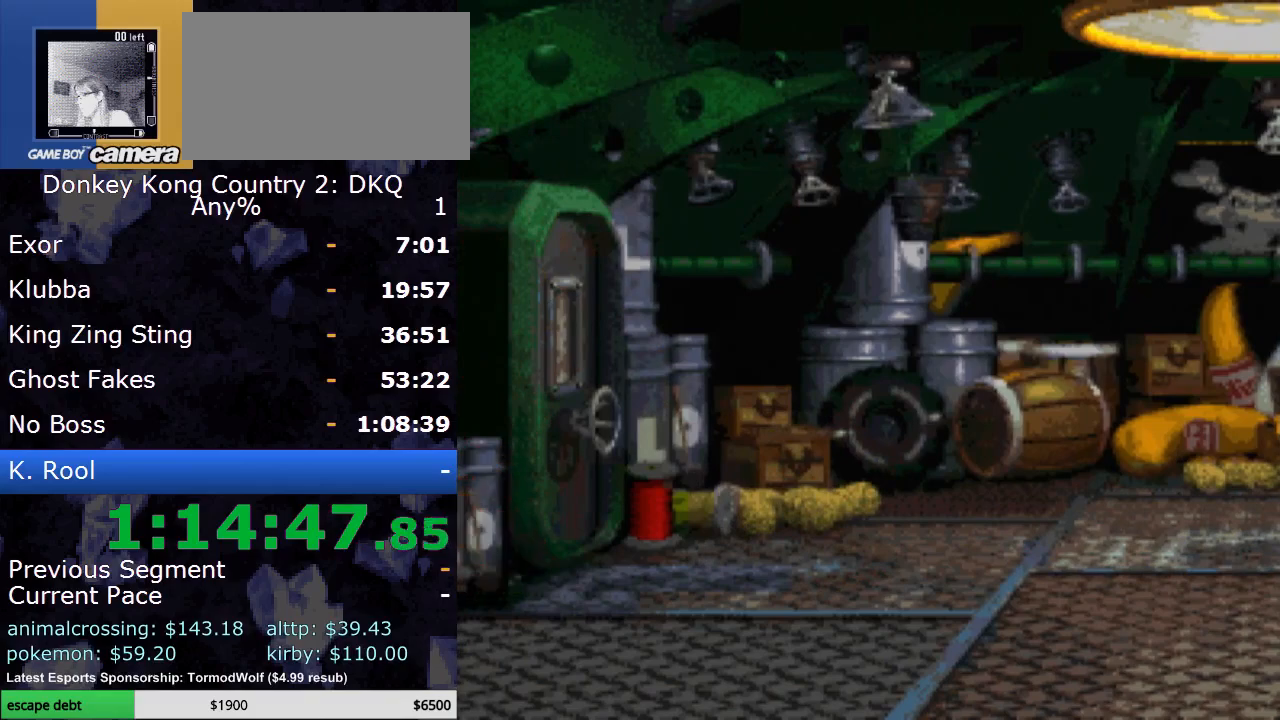
{"buttons": ["Y", "DPAD_LEFT"], "events": []}
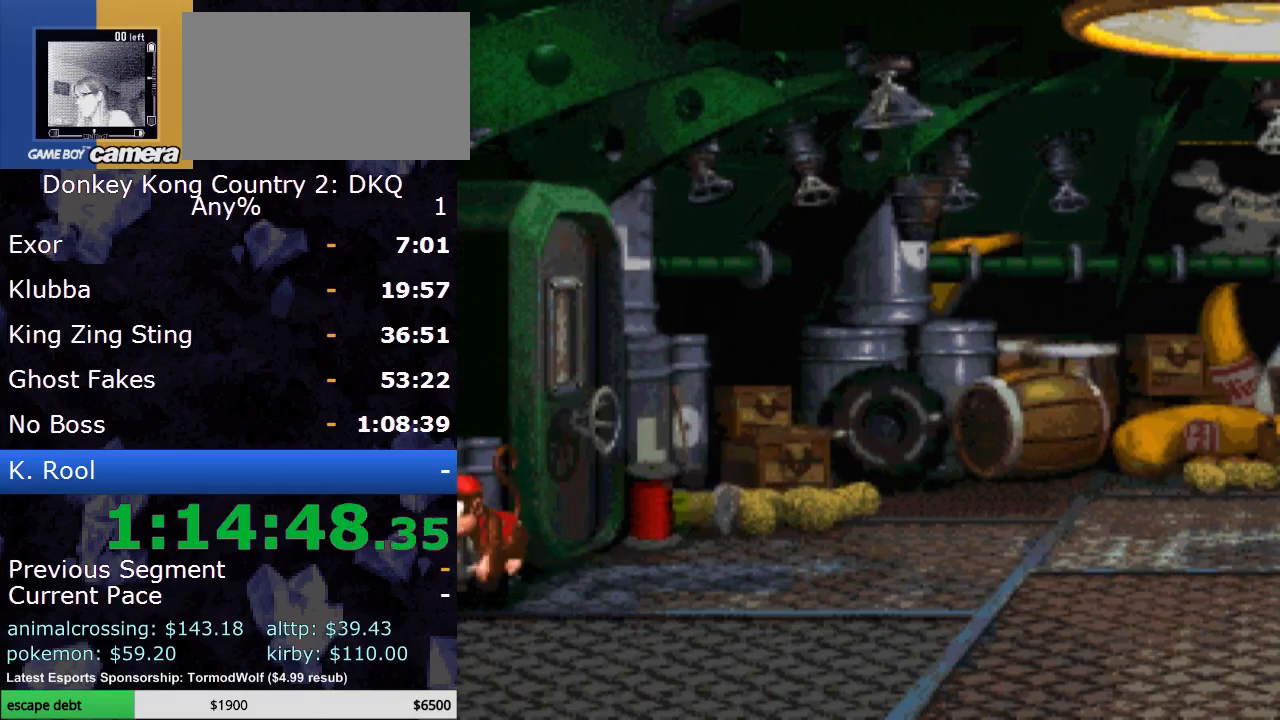
{"buttons": ["Y", "DPAD_LEFT"], "events": []}
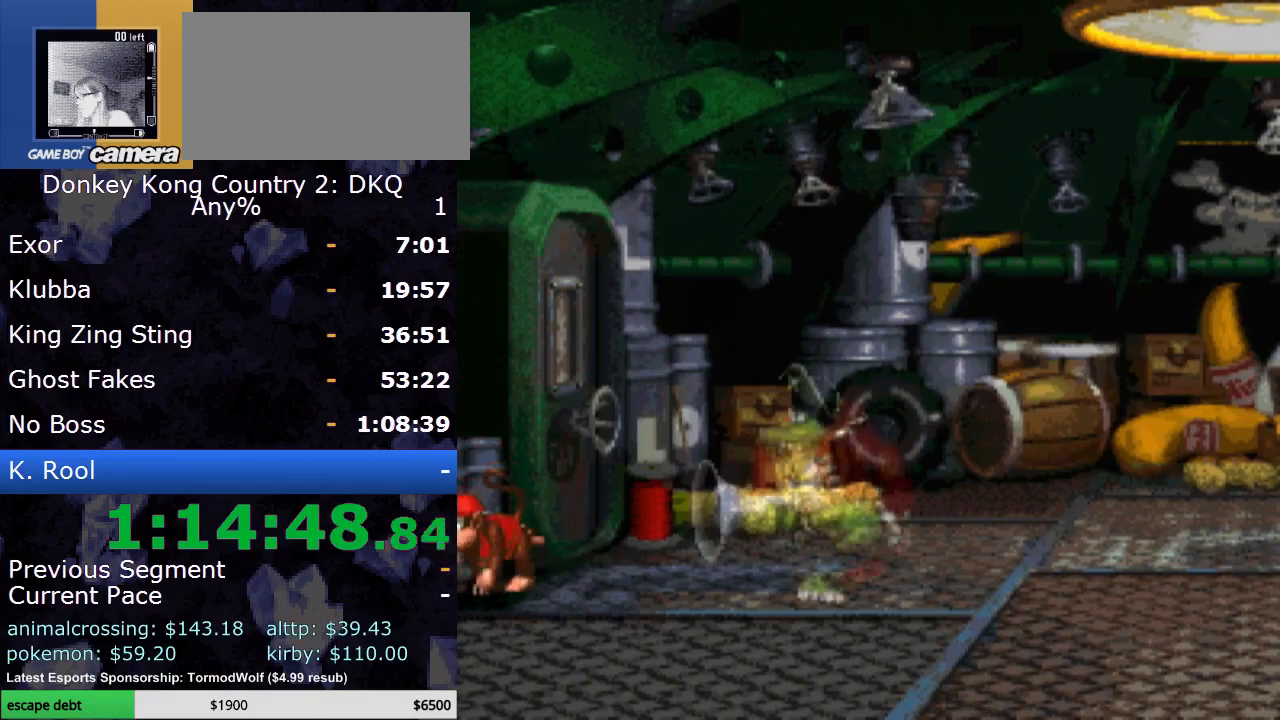
{"buttons": ["Y", "DPAD_LEFT"], "events": []}
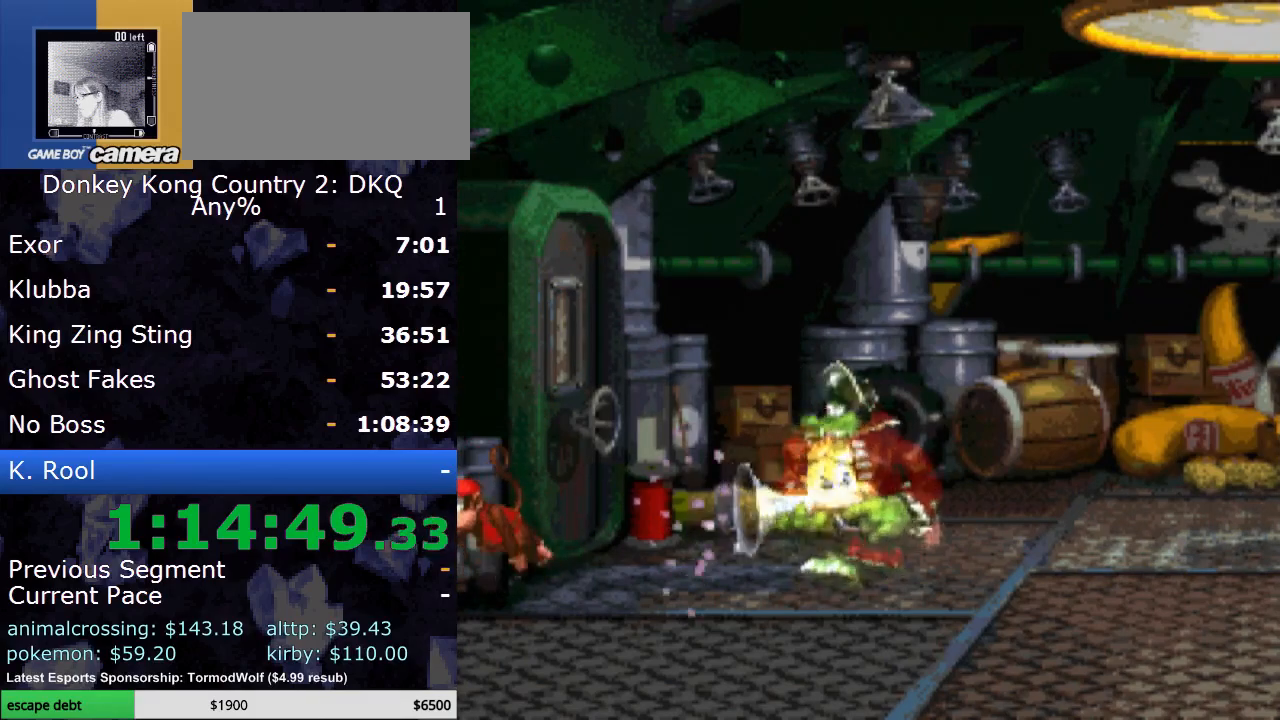
{"buttons": ["Y", "DPAD_LEFT"], "events": []}
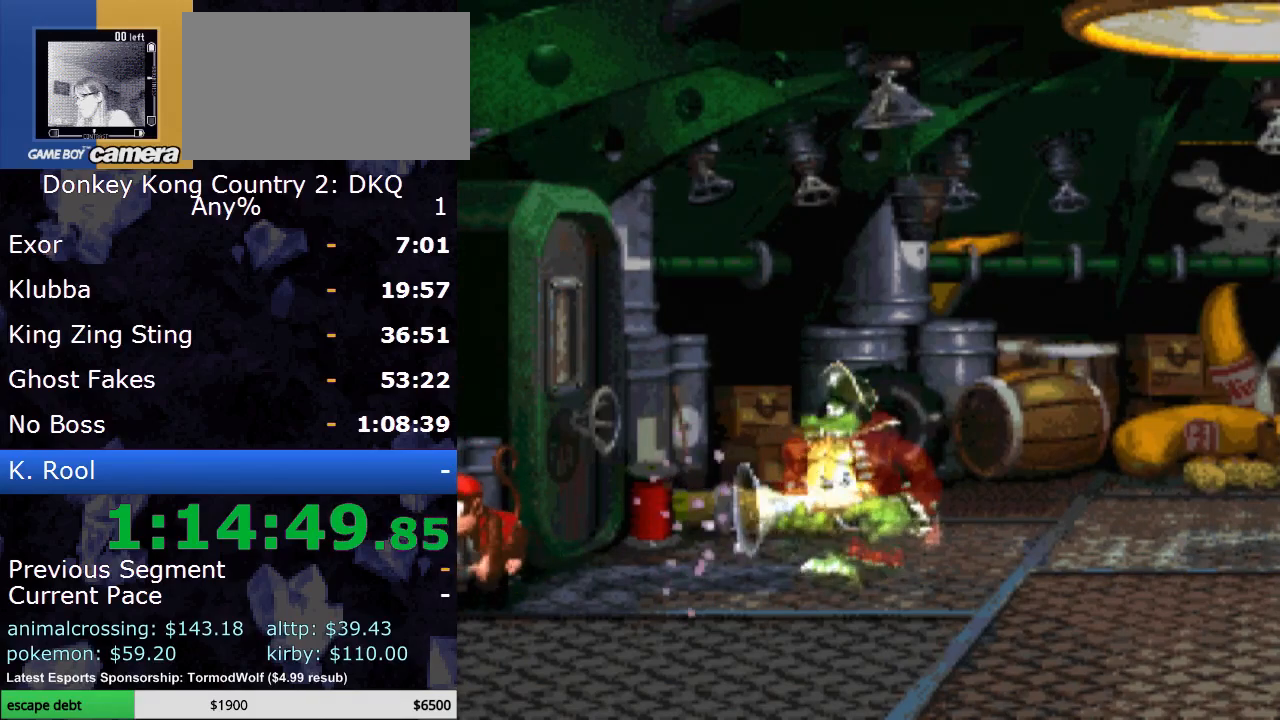
{"buttons": ["Y", "DPAD_LEFT"], "events": []}
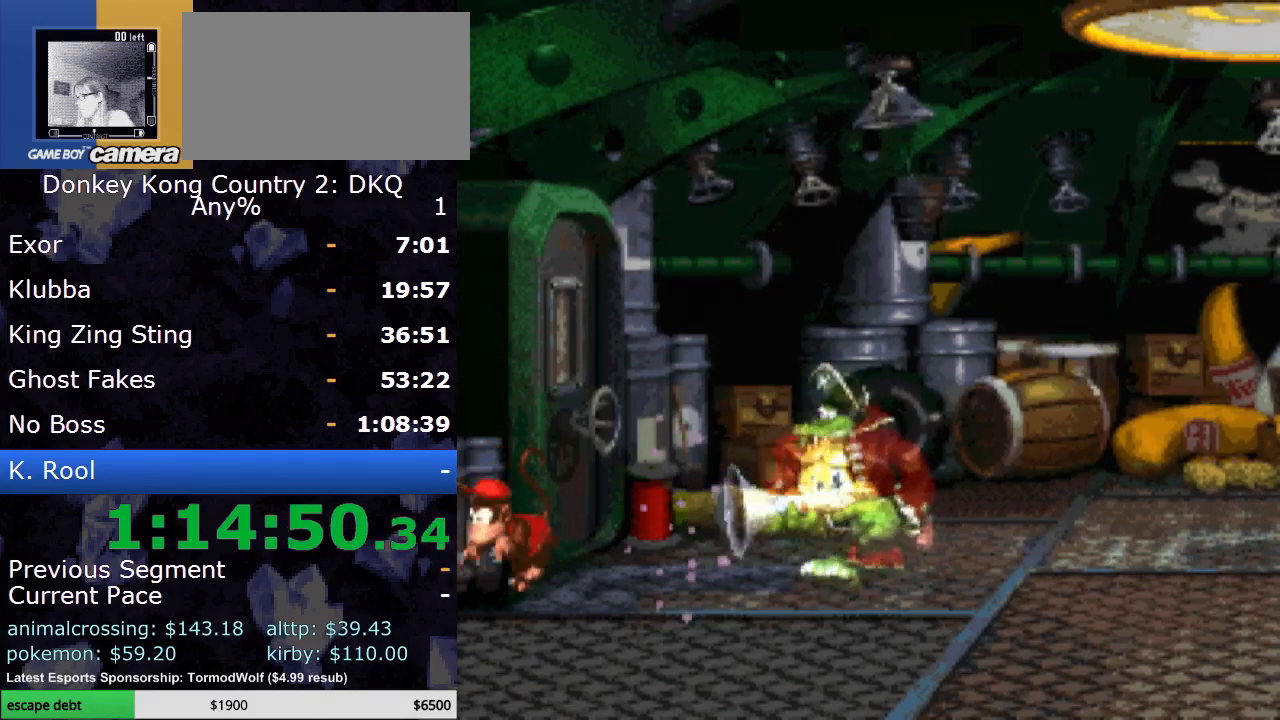
{"buttons": ["Y", "DPAD_LEFT"], "events": []}
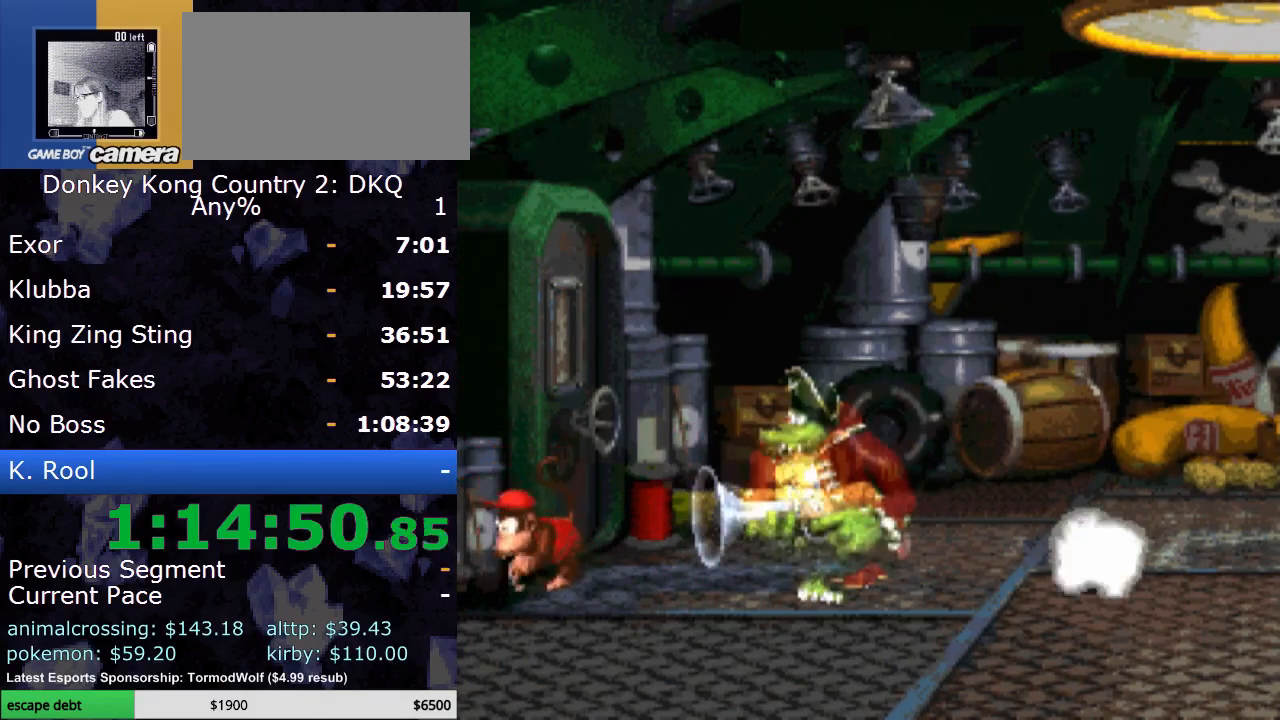
{"buttons": ["Y", "DPAD_RIGHT"], "events": [[417, "DPAD_LEFT", "up"], [450, "DPAD_RIGHT", "down"]]}
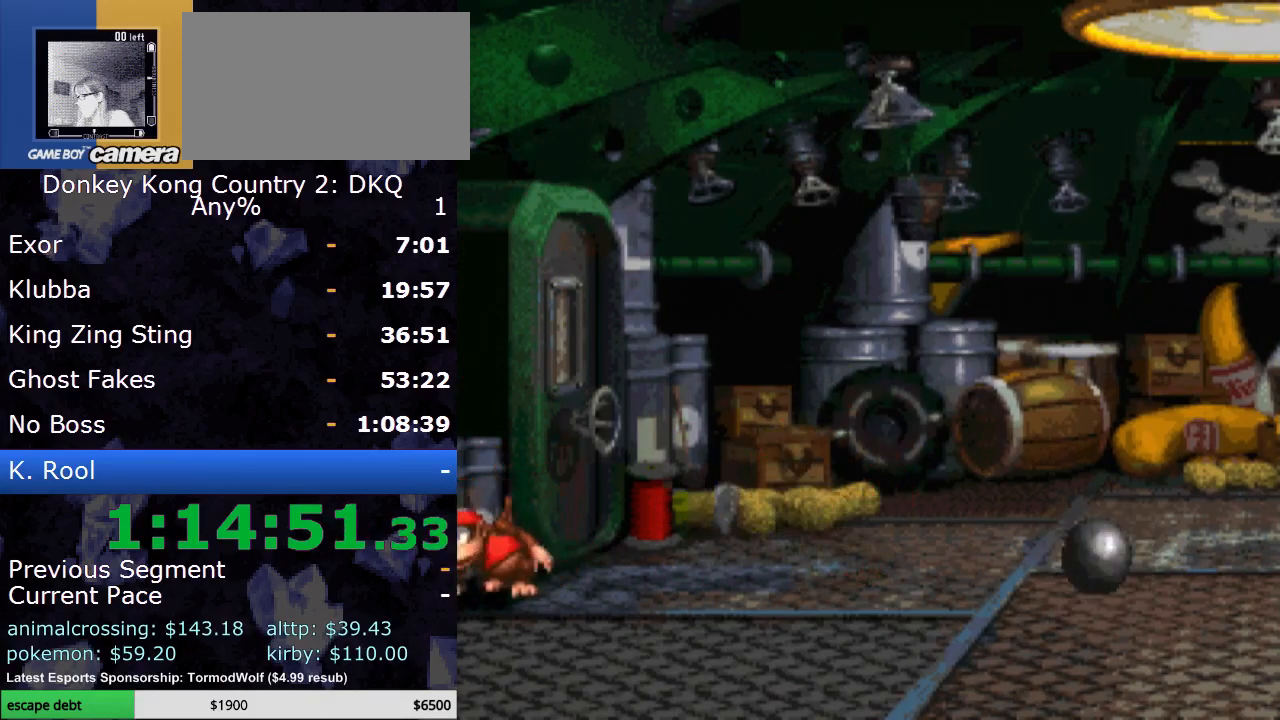
{"buttons": ["Y", "DPAD_RIGHT"], "events": []}
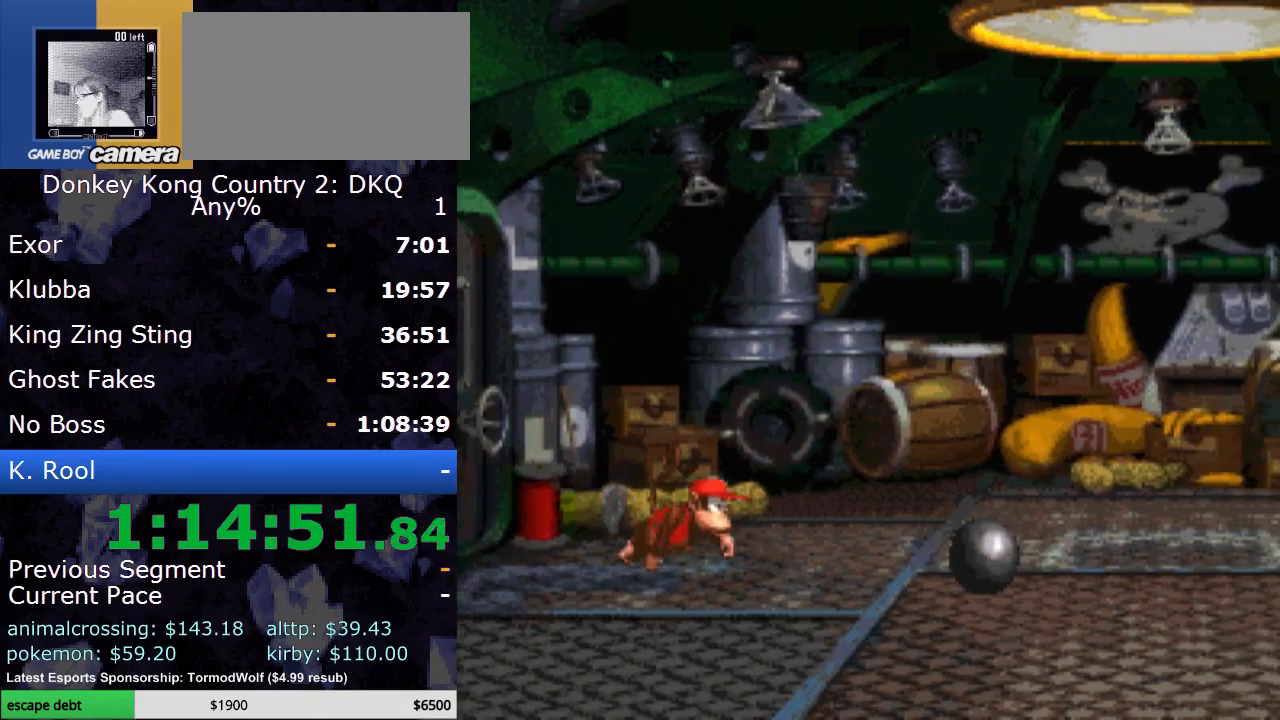
{"buttons": ["Y", "DPAD_RIGHT"], "events": []}
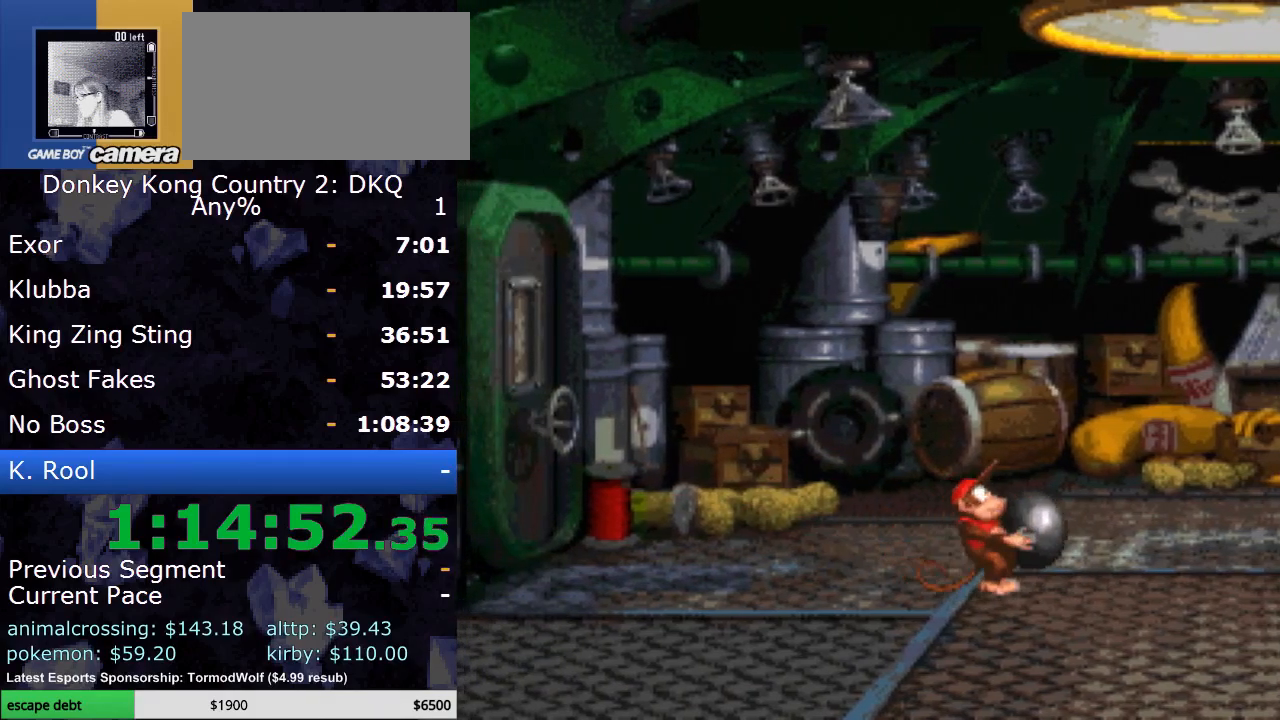
{"buttons": ["Y"], "events": [[67, "DPAD_RIGHT", "up"], [167, "DPAD_RIGHT", "down"], [350, "DPAD_RIGHT", "up"]]}
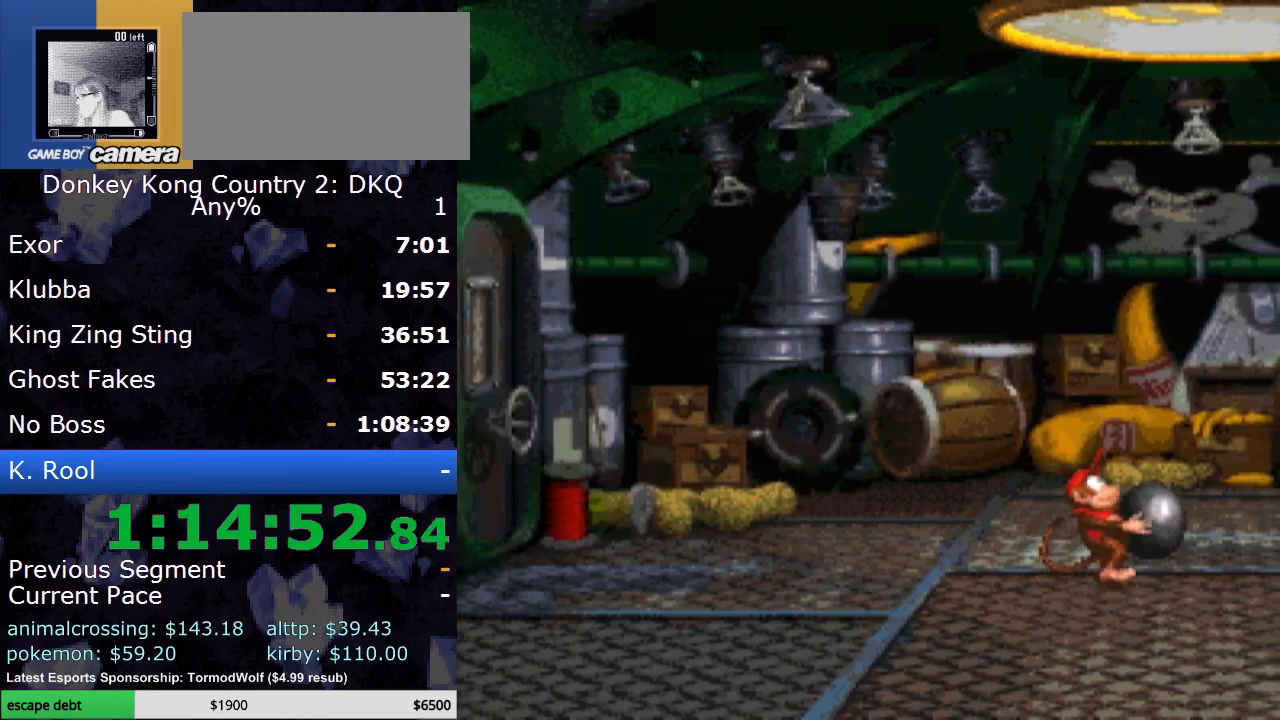
{"buttons": ["Y"], "events": []}
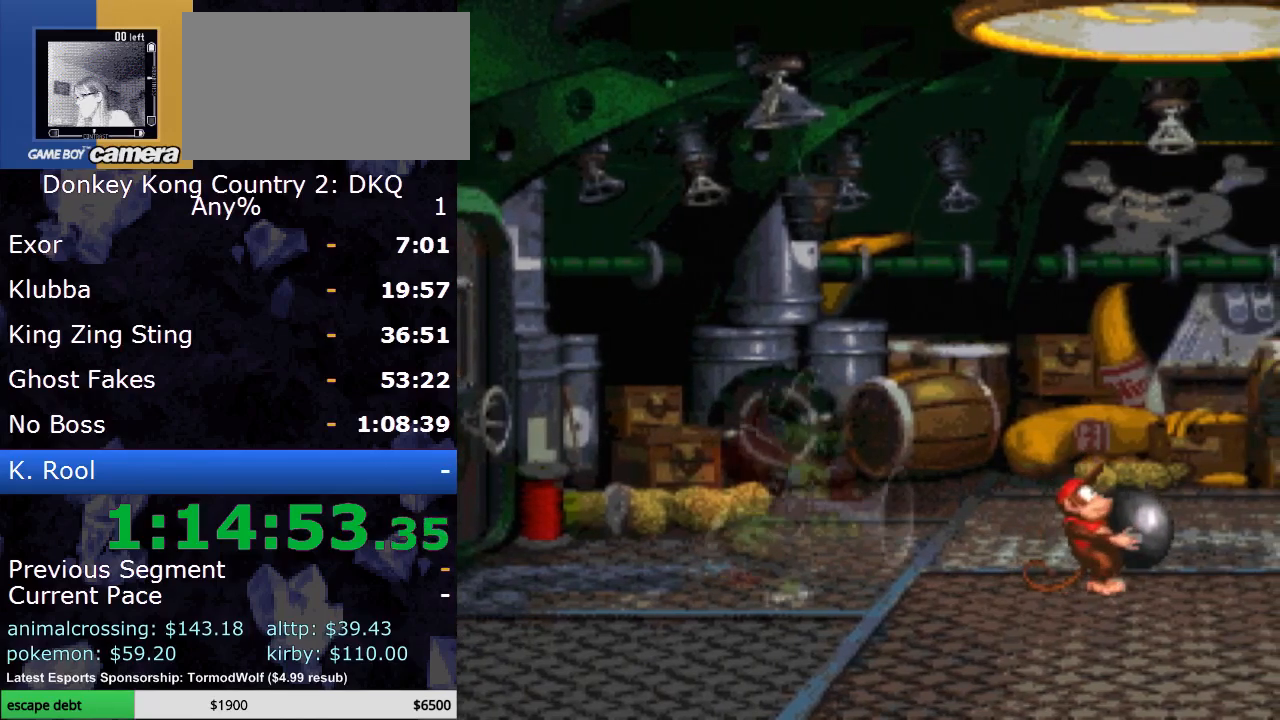
{"buttons": ["Y"], "events": [[317, "DPAD_RIGHT", "down"], [467, "DPAD_RIGHT", "up"]]}
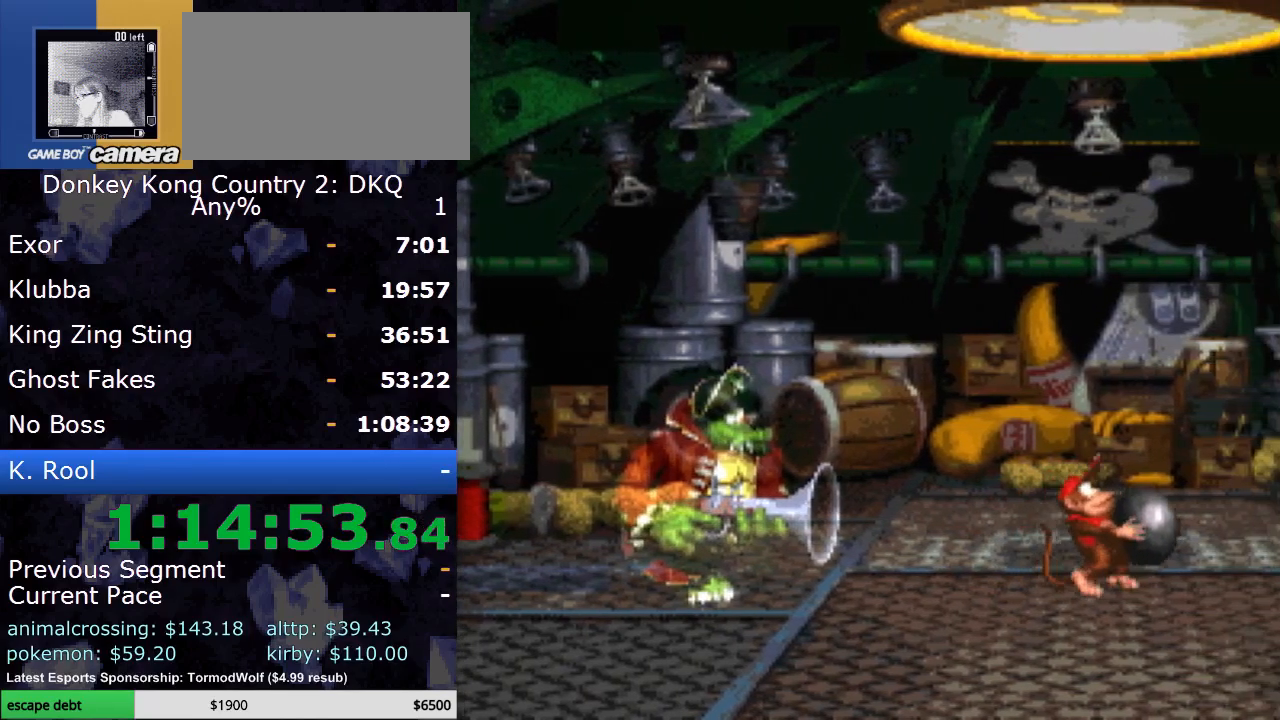
{"buttons": ["Y", "DPAD_LEFT"], "events": [[33, "DPAD_RIGHT", "down"], [200, "DPAD_RIGHT", "up"], [450, "DPAD_LEFT", "down"]]}
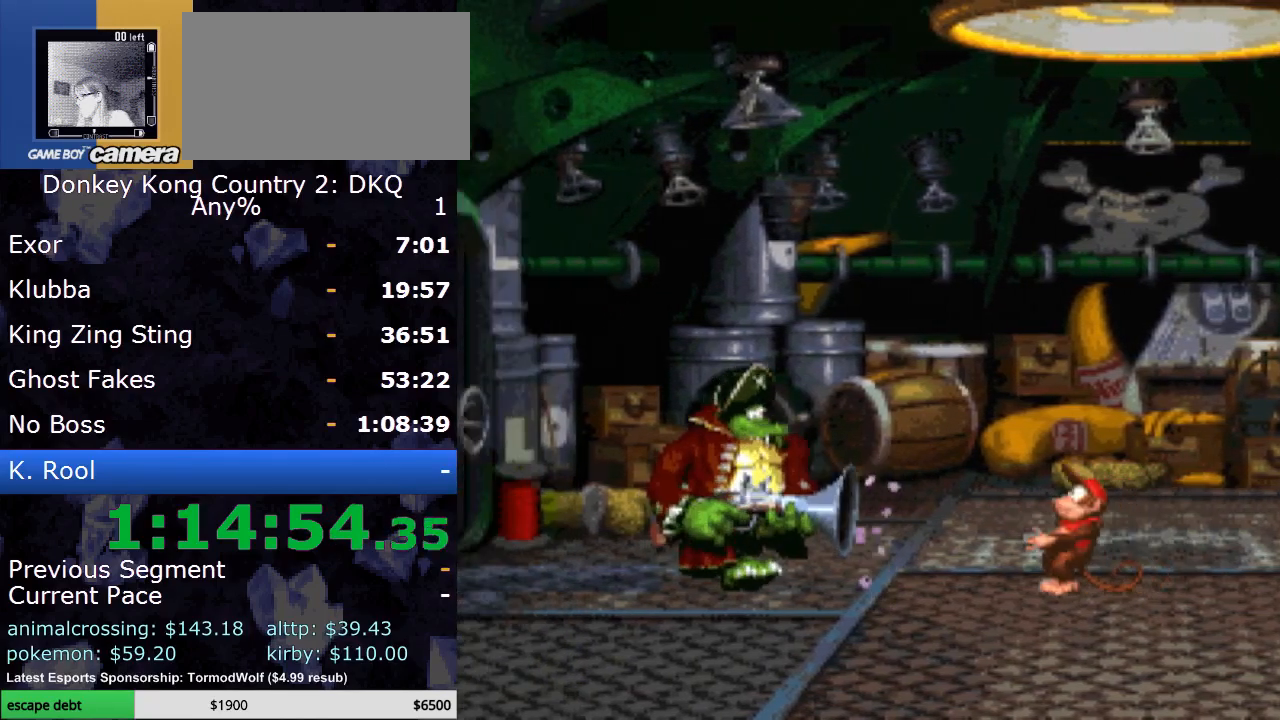
{"buttons": ["Y", "DPAD_RIGHT"], "events": [[17, "DPAD_LEFT", "up"], [133, "DPAD_LEFT", "down"], [133, "Y", "up"], [167, "DPAD_UP", "down"], [283, "DPAD_UP", "up"], [283, "Y", "down"], [317, "DPAD_LEFT", "up"], [333, "Y", "up"], [417, "DPAD_RIGHT", "down"], [417, "Y", "down"]]}
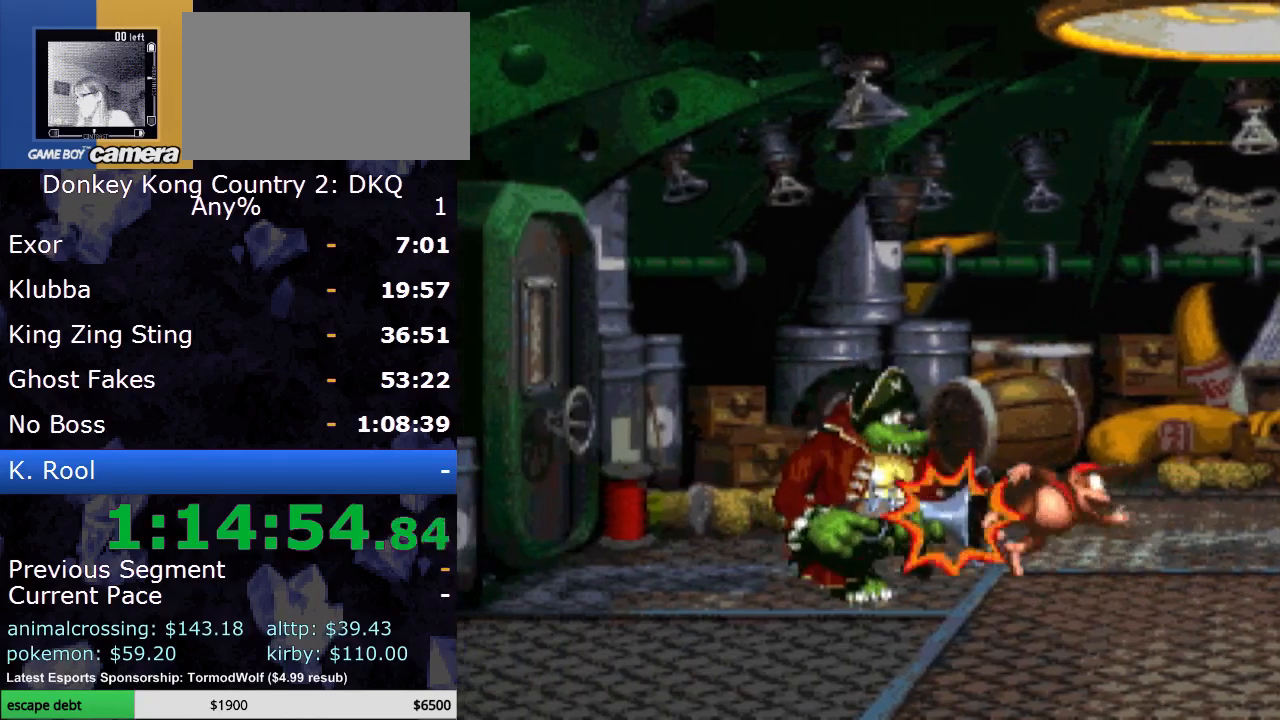
{"buttons": ["Y", "DPAD_RIGHT"], "events": []}
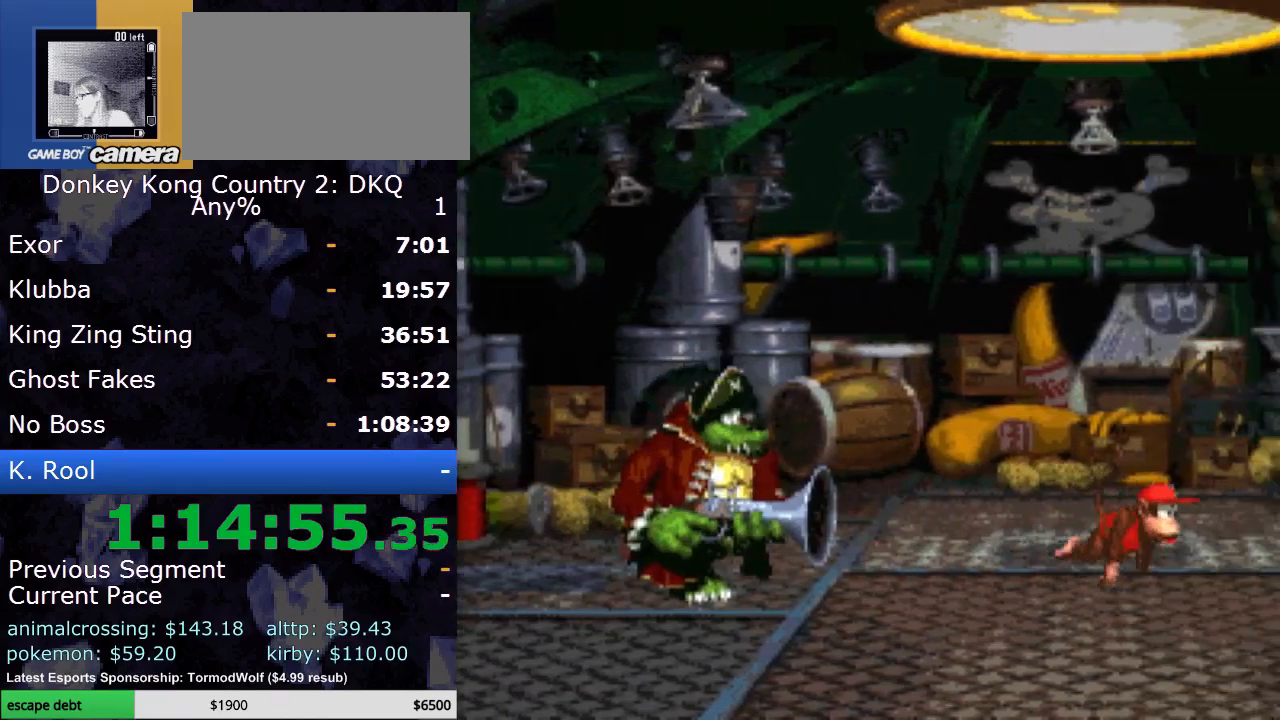
{"buttons": ["Y"], "events": [[500, "DPAD_RIGHT", "up"]]}
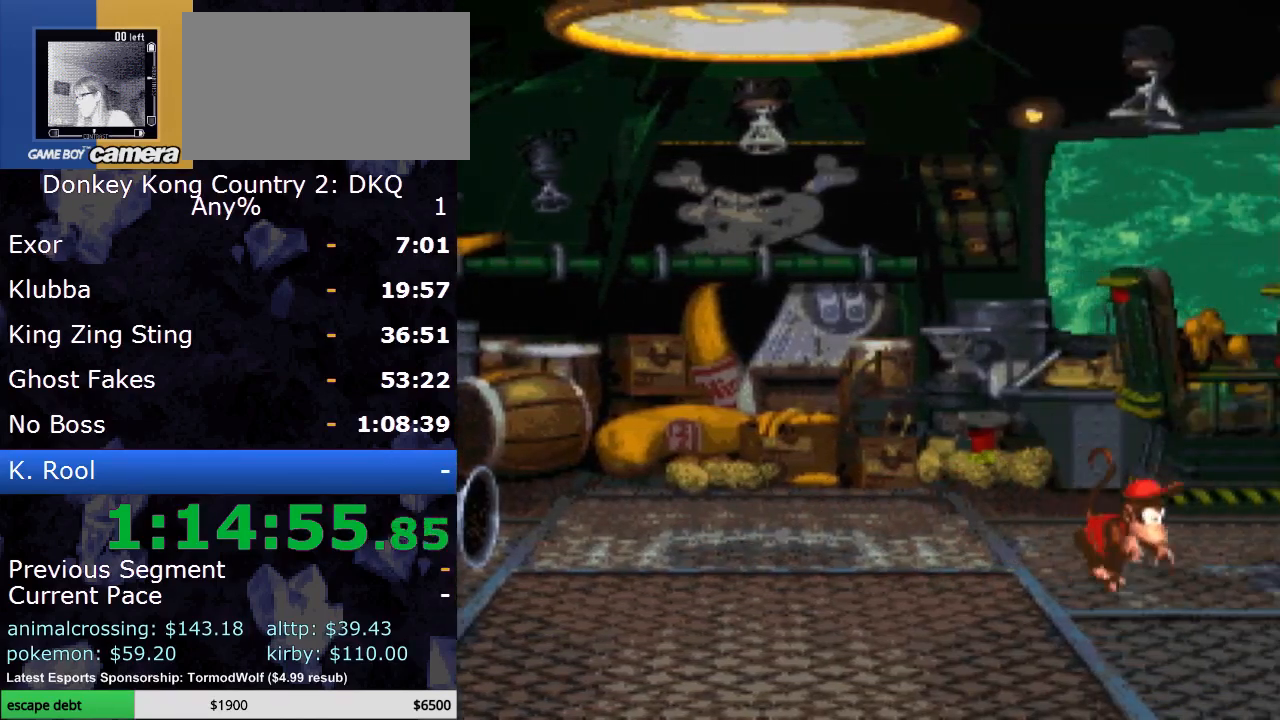
{"buttons": ["Y"], "events": [[117, "DPAD_LEFT", "down"], [333, "DPAD_LEFT", "up"]]}
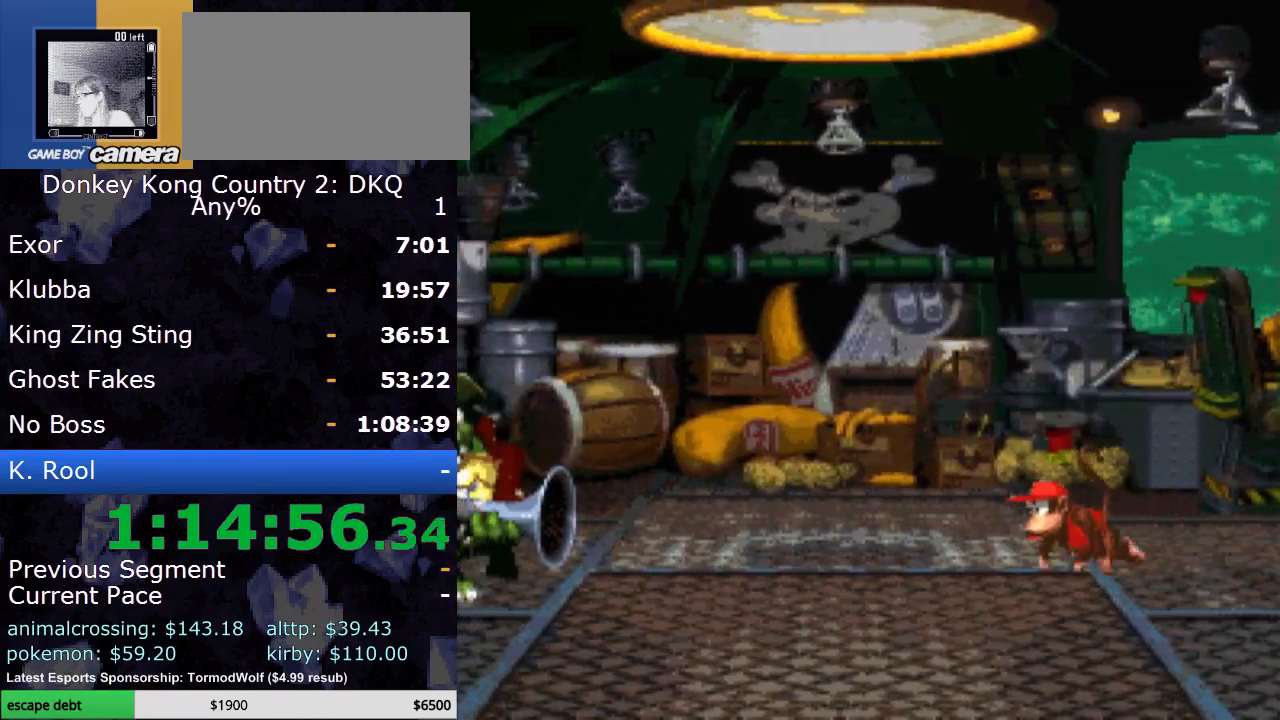
{"buttons": ["Y"], "events": []}
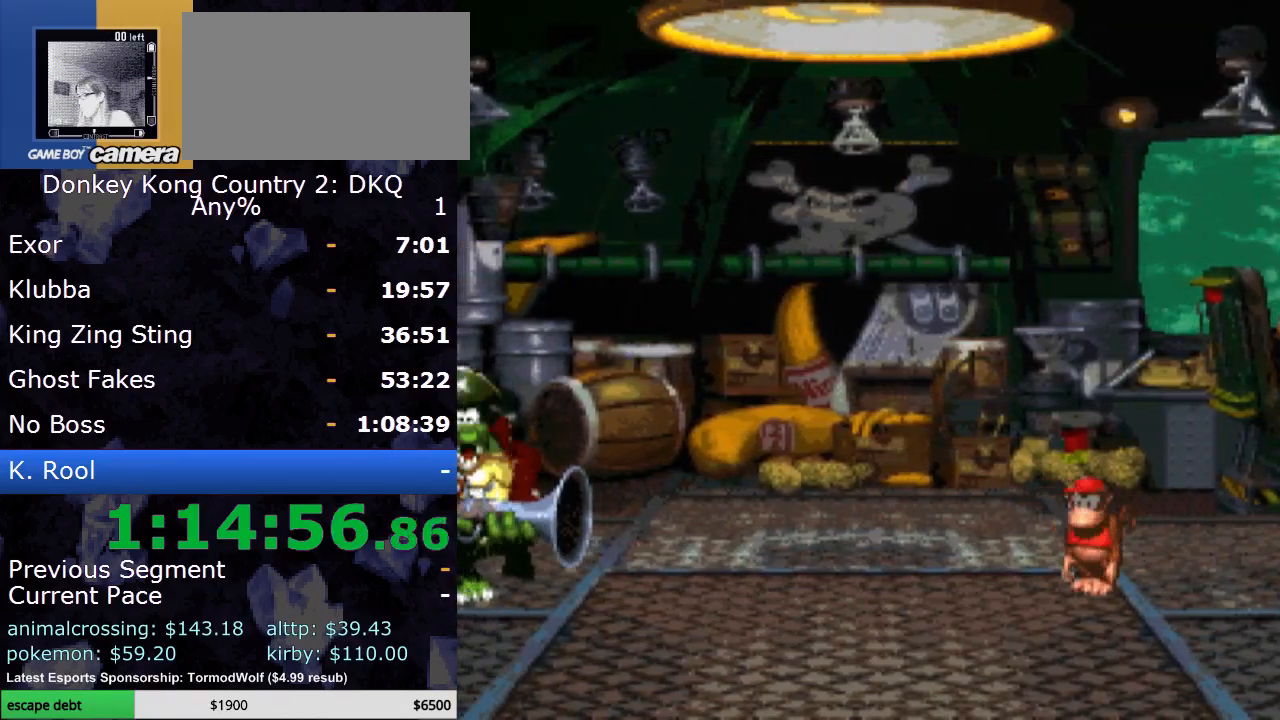
{"buttons": ["Y"], "events": []}
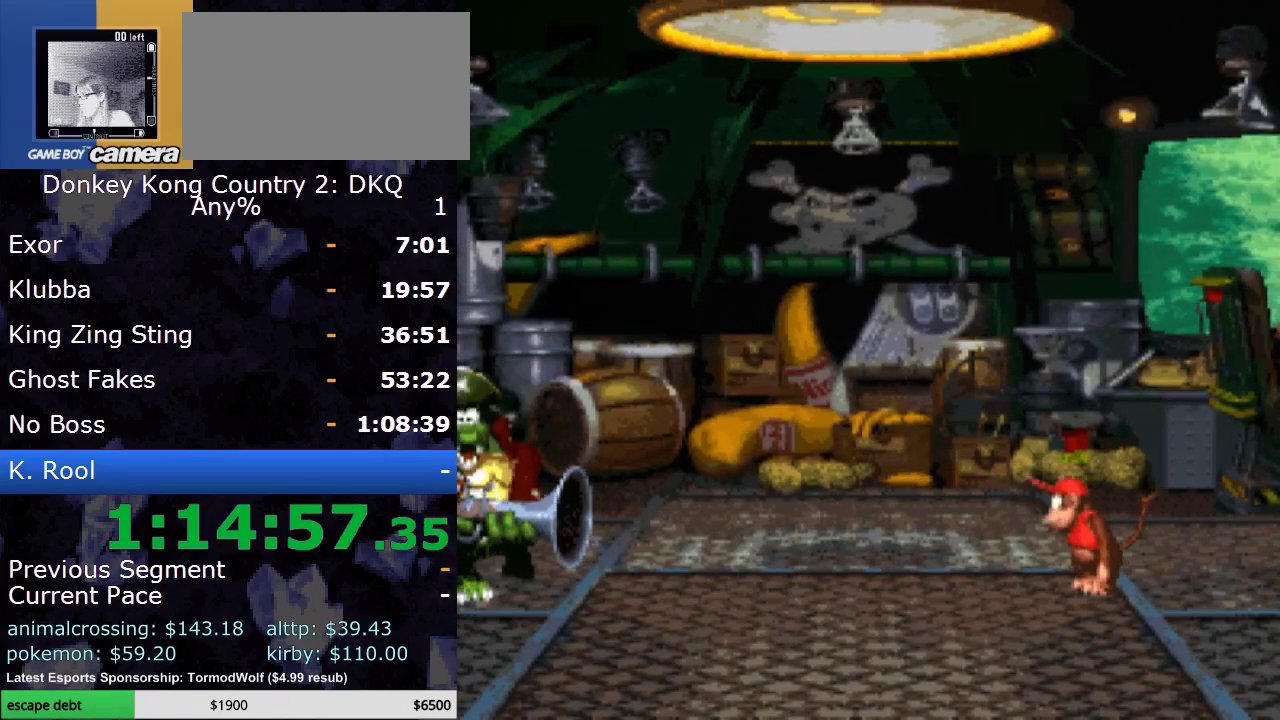
{"buttons": ["Y"], "events": [[217, "DPAD_RIGHT", "down"], [317, "DPAD_RIGHT", "up"]]}
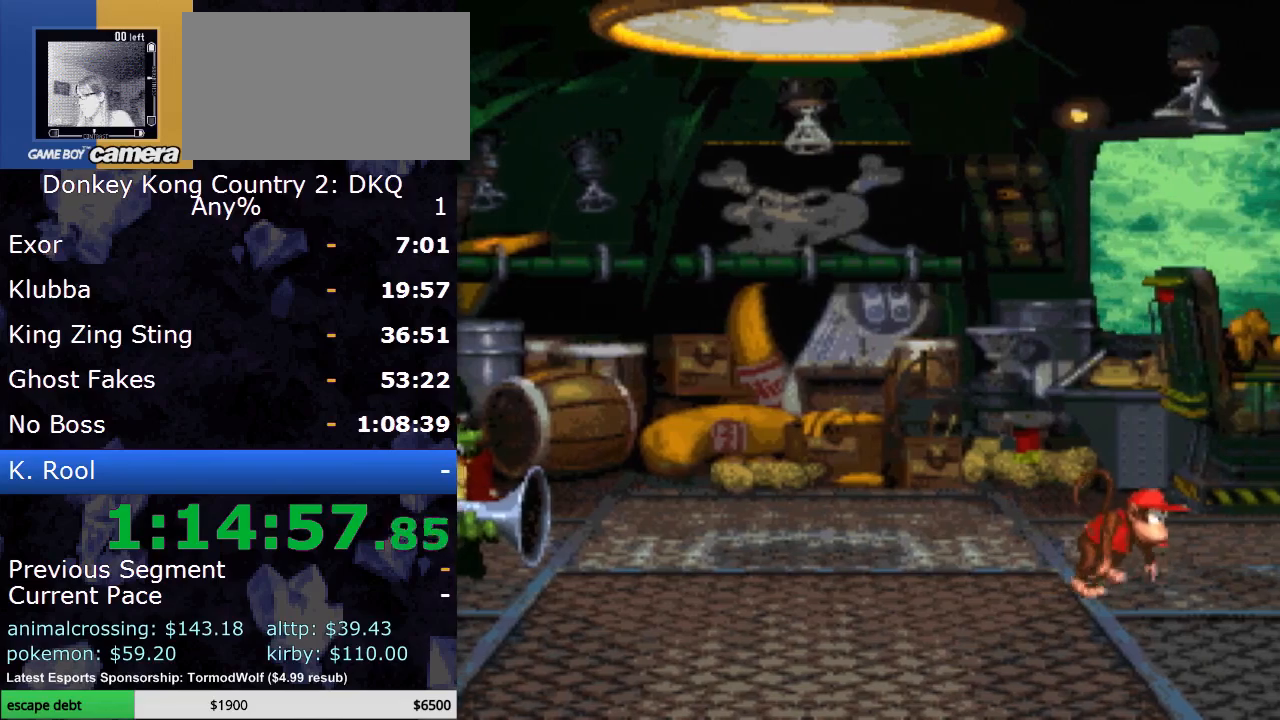
{"buttons": ["Y"], "events": []}
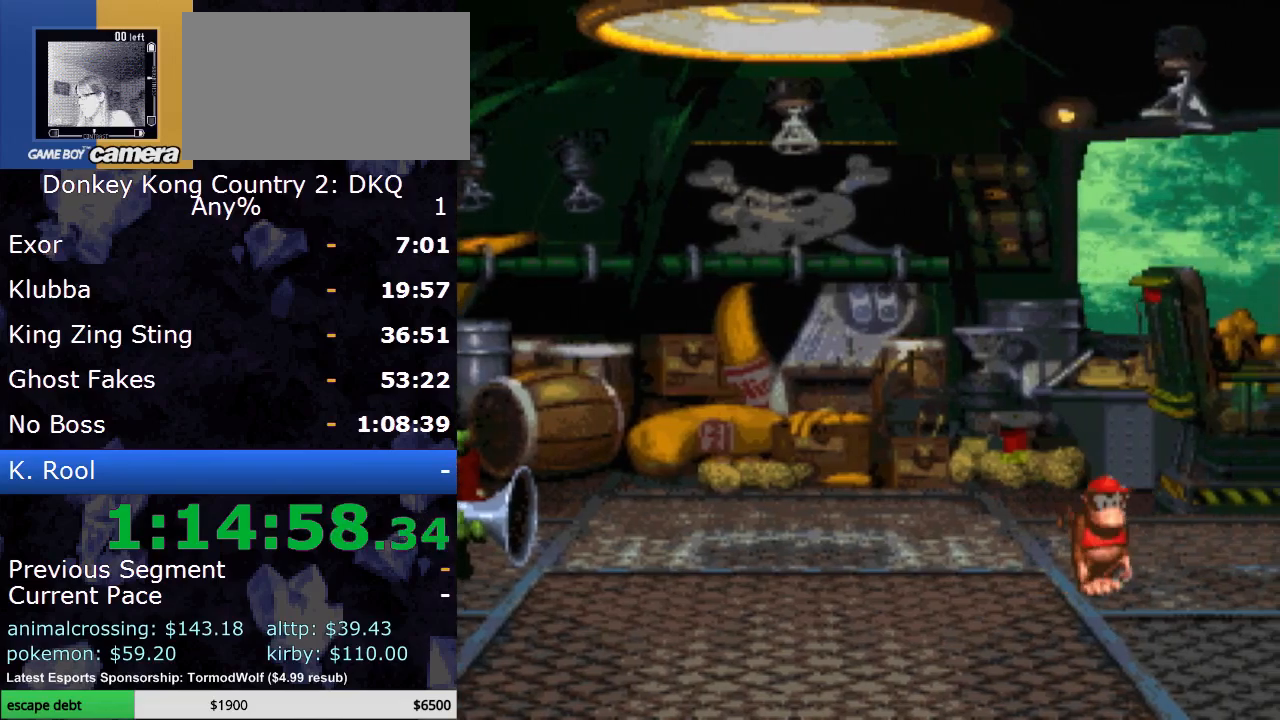
{"buttons": ["B", "Y", "DPAD_LEFT"], "events": [[367, "B", "down"], [433, "DPAD_LEFT", "down"]]}
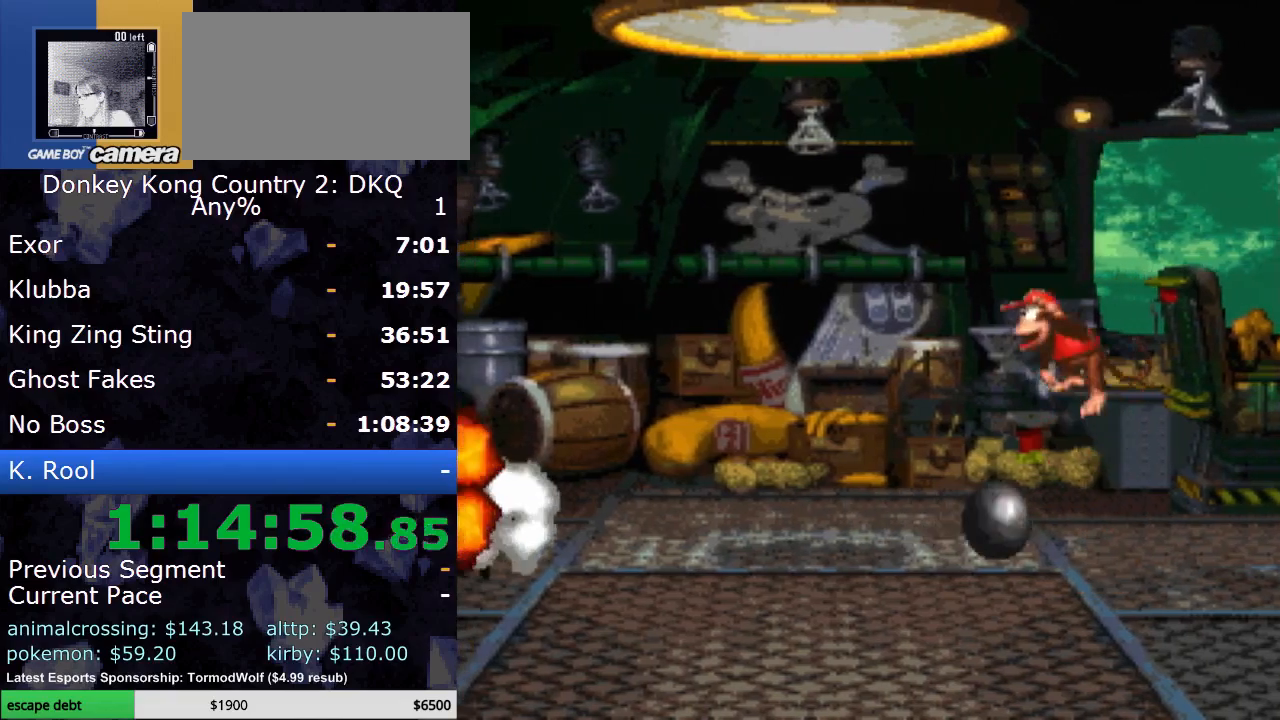
{"buttons": [], "events": [[50, "B", "up"], [117, "DPAD_UP", "down"], [300, "DPAD_UP", "up"], [433, "DPAD_LEFT", "up"], [433, "Y", "up"]]}